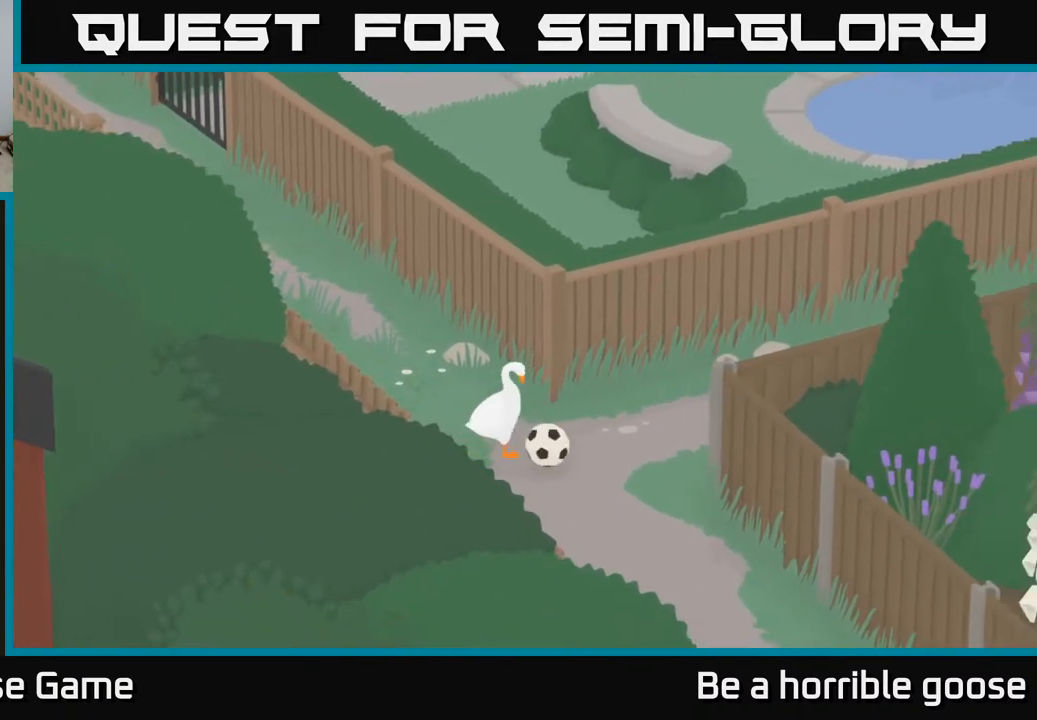
Gameplay with a controller (Xbox layout); each line is a JSON object with the inputs held at the frame after it. "events" lists button and stick changes between this image and that frame as [ms after this image, input, new state], when the widget could be followed in between.
{"buttons": [], "left_stick": "down-left", "right_stick": "center", "events": [[183, "left_stick", "left"], [300, "left_stick", "down-left"]]}
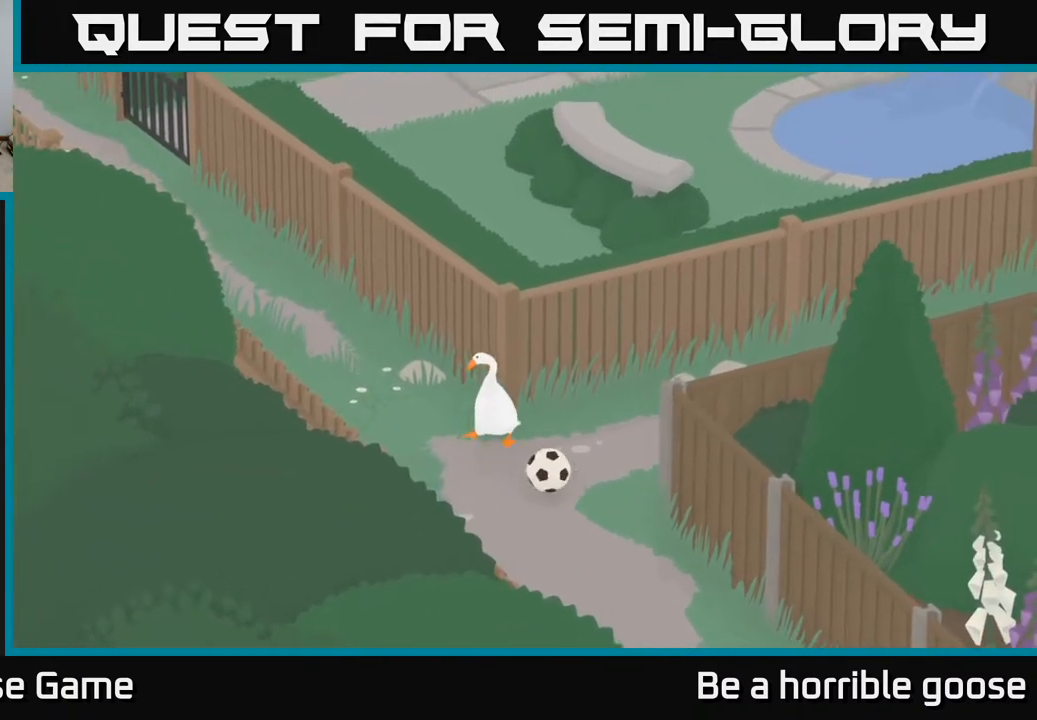
{"buttons": [], "left_stick": "down-right", "right_stick": "center", "events": [[33, "left_stick", "down"], [233, "A", "down"], [333, "left_stick", "down-right"], [500, "A", "up"]]}
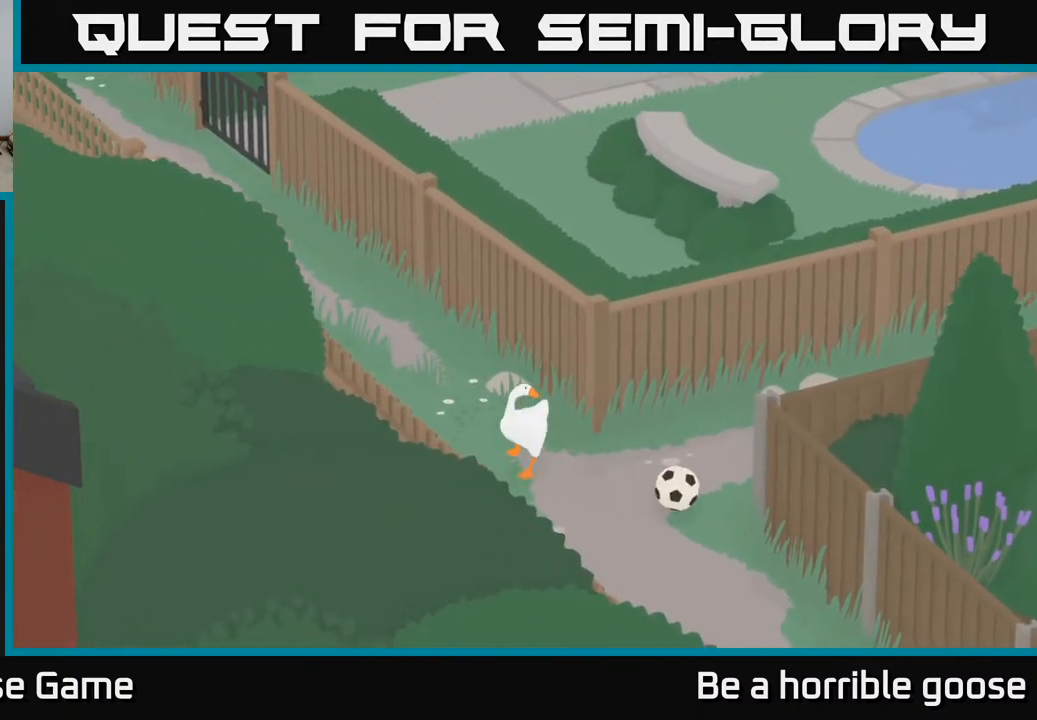
{"buttons": [], "left_stick": "right", "right_stick": "center", "events": [[500, "left_stick", "right"]]}
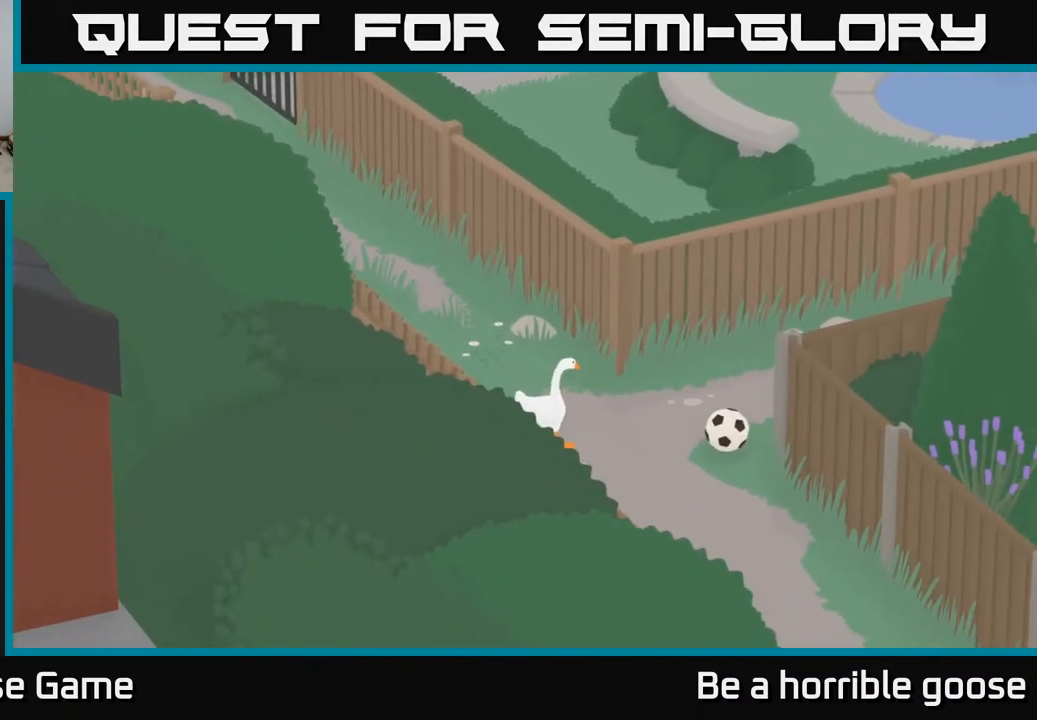
{"buttons": ["L2"], "left_stick": "center", "right_stick": "center", "events": [[433, "L2", "down"], [483, "left_stick", "center"]]}
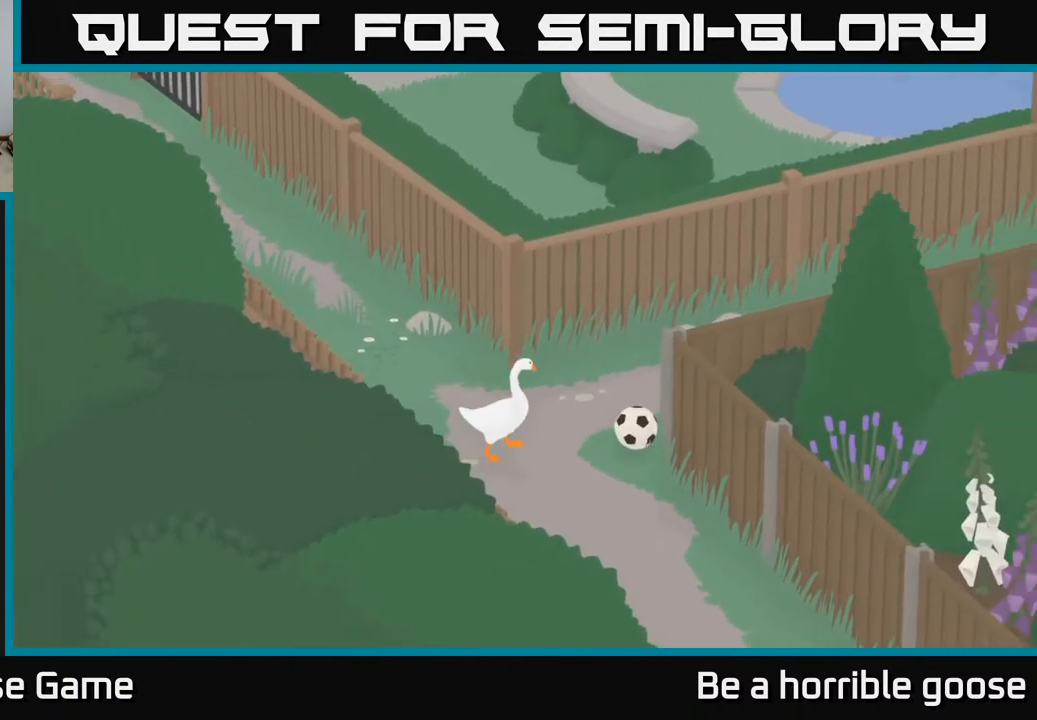
{"buttons": ["L2"], "left_stick": "center", "right_stick": "center", "events": [[33, "B", "down"], [167, "B", "up"], [350, "B", "down"], [450, "B", "up"]]}
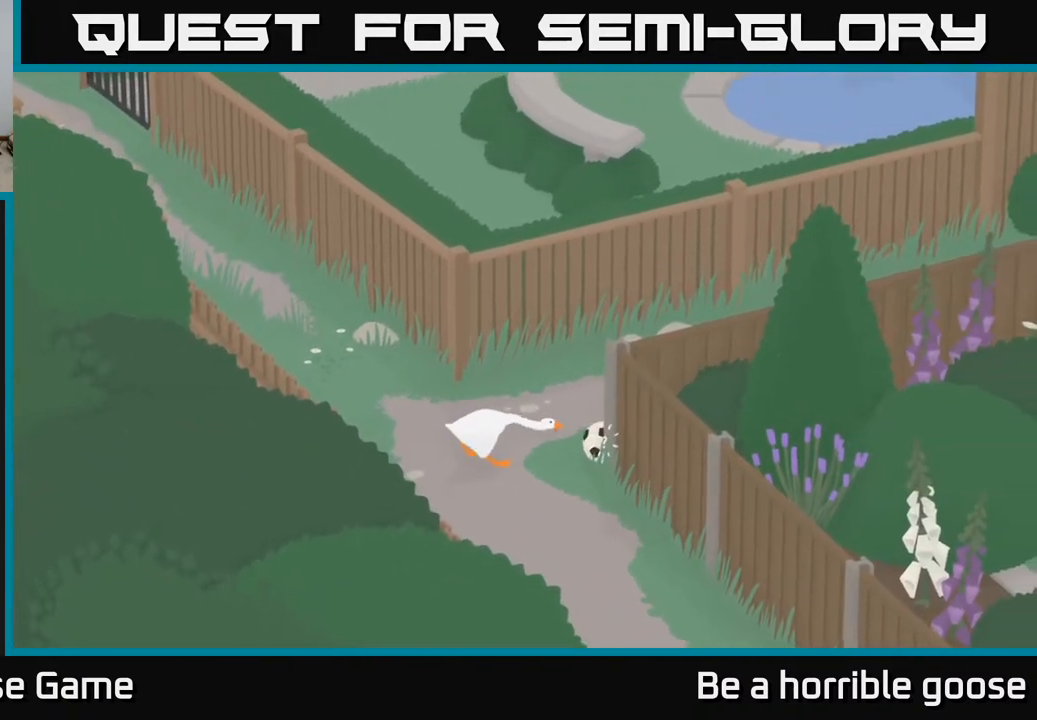
{"buttons": ["L2"], "left_stick": "center", "right_stick": "center", "events": [[283, "B", "down"], [417, "B", "up"]]}
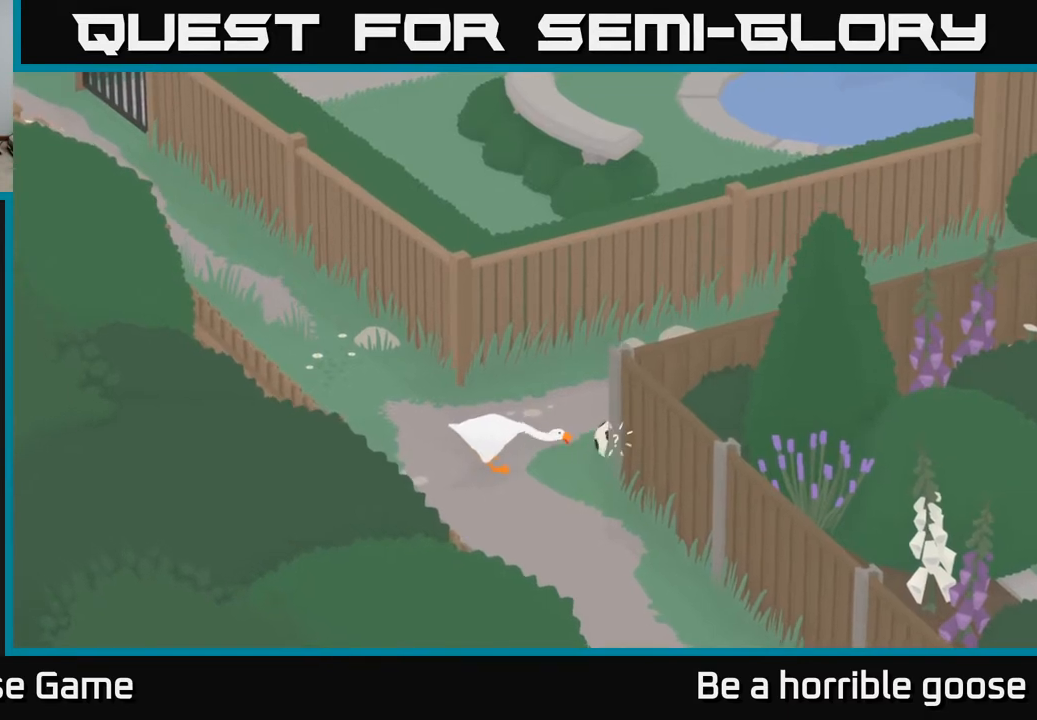
{"buttons": ["B", "L2"], "left_stick": "up-right", "right_stick": "center", "events": [[50, "left_stick", "right"], [67, "B", "down"], [183, "B", "up"], [333, "left_stick", "up-right"], [500, "B", "down"]]}
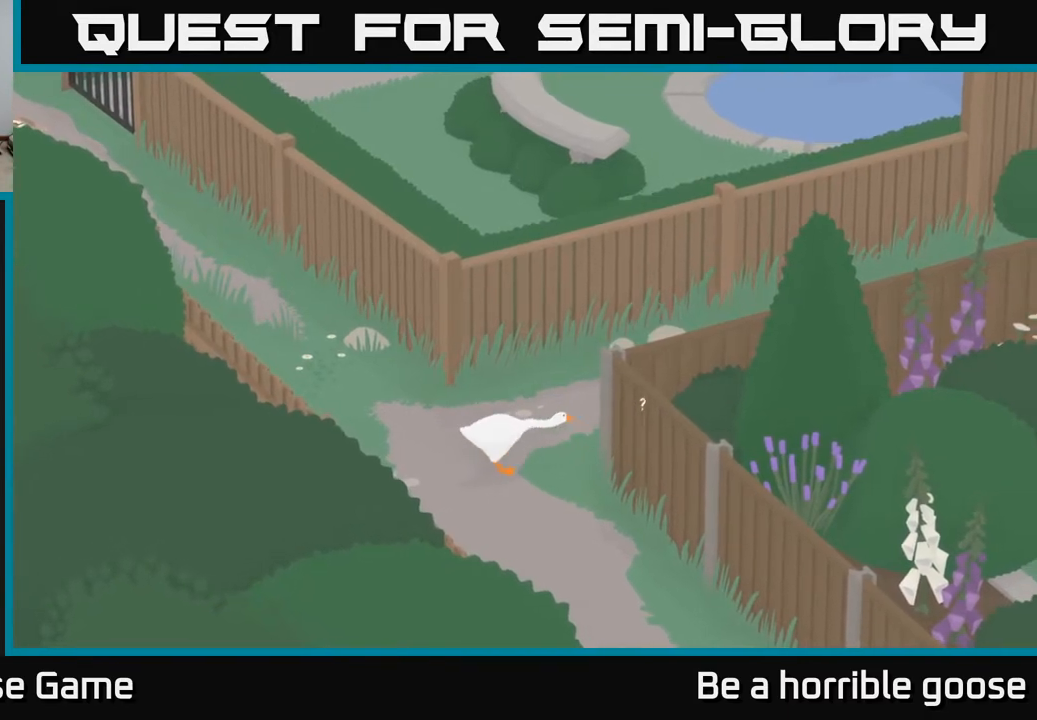
{"buttons": [], "left_stick": "up-right", "right_stick": "center", "events": [[133, "B", "up"], [500, "L2", "up"]]}
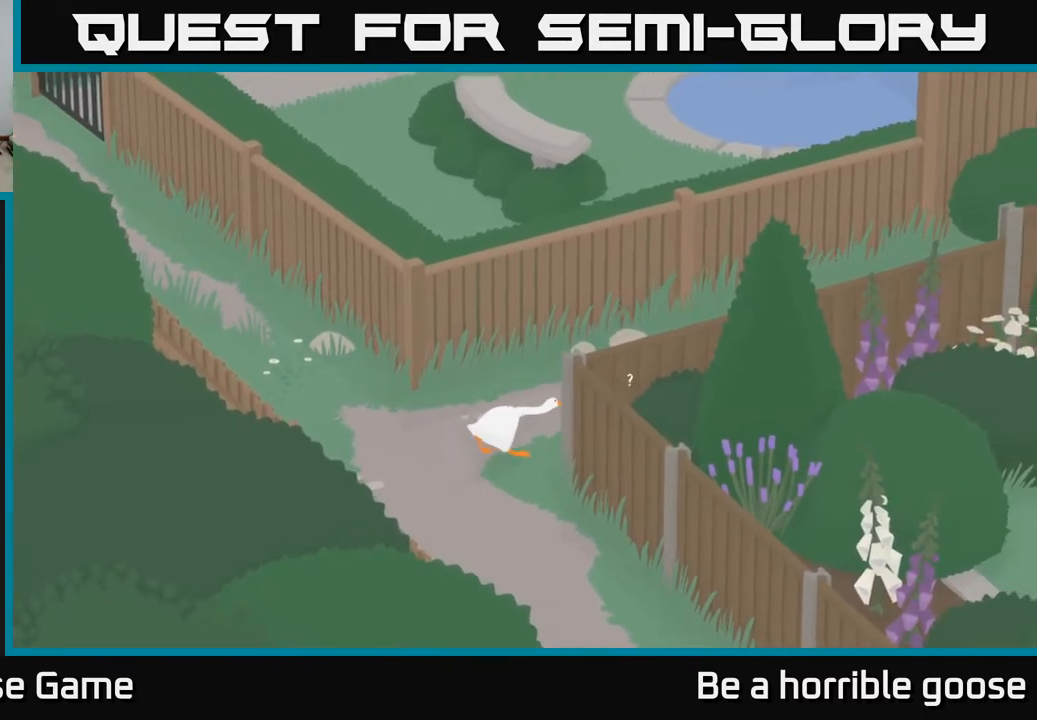
{"buttons": ["B", "L2"], "left_stick": "up-right", "right_stick": "center", "events": [[233, "L2", "down"], [500, "B", "down"]]}
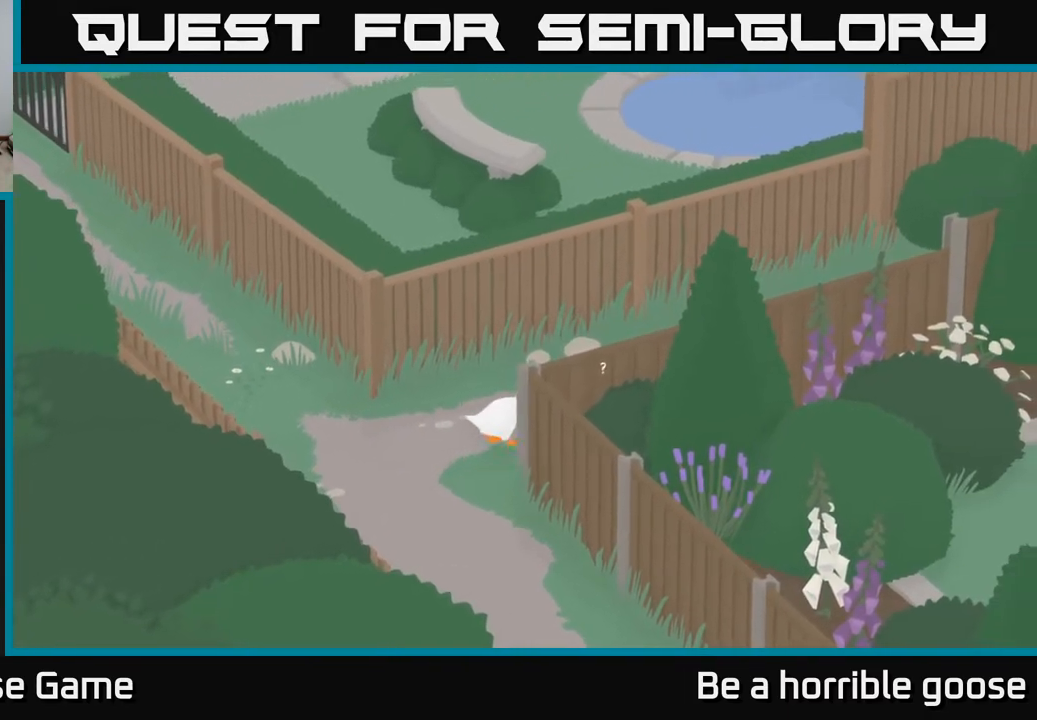
{"buttons": ["B", "L2"], "left_stick": "up-right", "right_stick": "center", "events": [[133, "B", "up"], [233, "B", "down"], [317, "B", "up"], [450, "B", "down"]]}
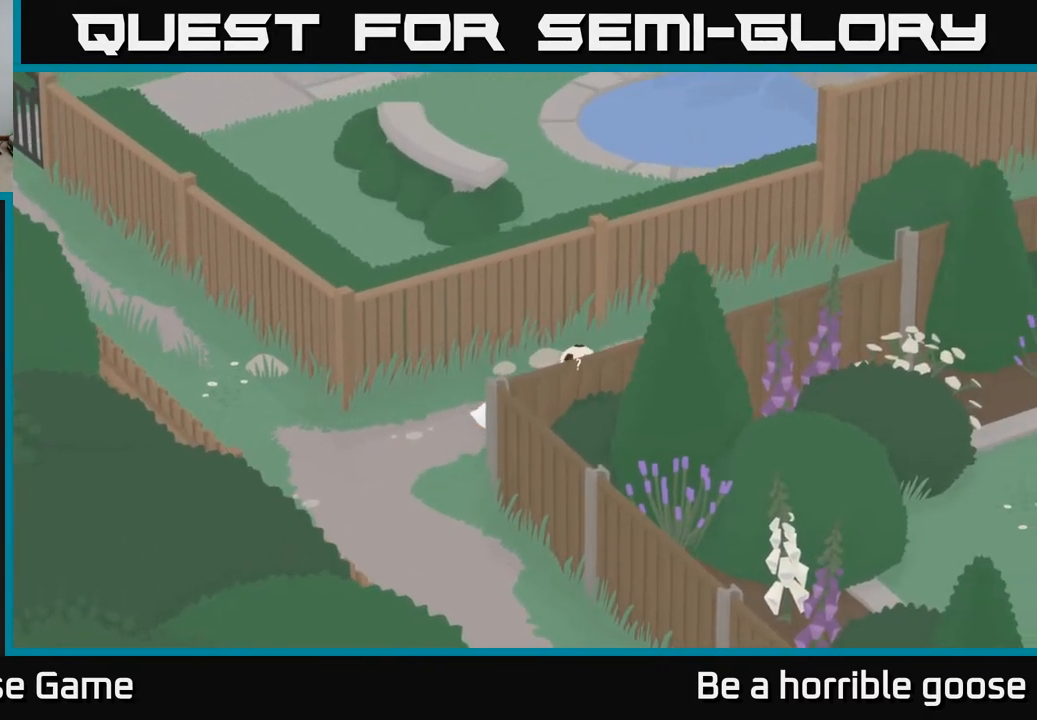
{"buttons": [], "left_stick": "up", "right_stick": "center", "events": [[33, "B", "up"], [133, "B", "down"], [250, "B", "up"], [333, "B", "down"], [450, "B", "up"], [467, "L2", "up"], [500, "left_stick", "up"]]}
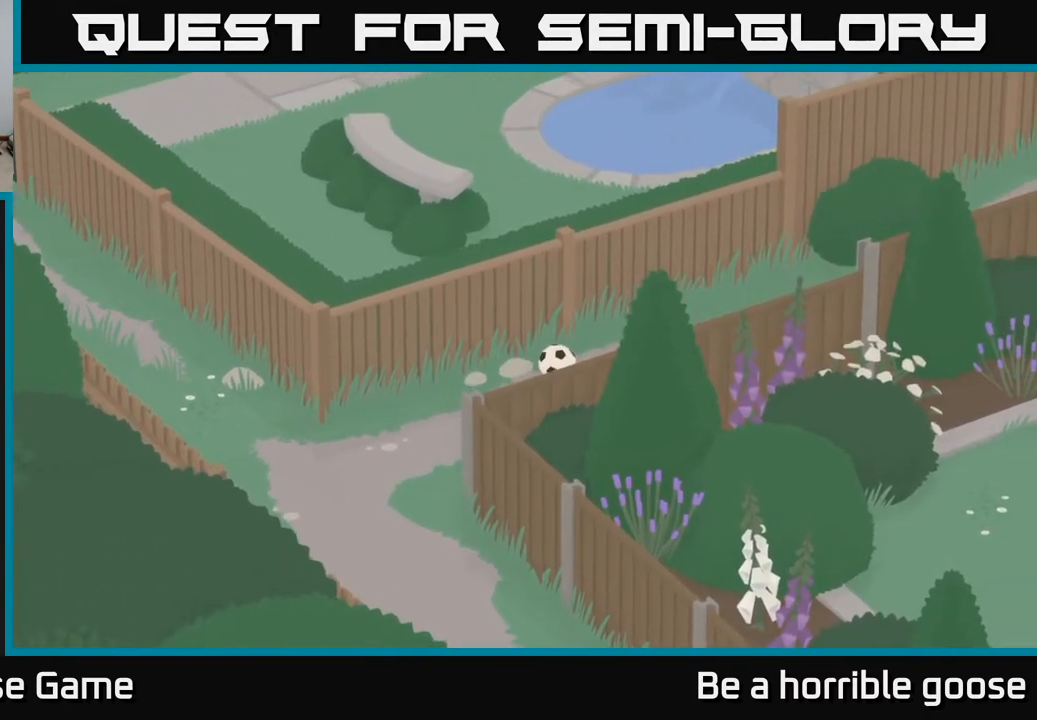
{"buttons": [], "left_stick": "up-right", "right_stick": "center", "events": [[100, "A", "down"], [233, "A", "up"], [233, "left_stick", "up-left"], [383, "left_stick", "up-right"]]}
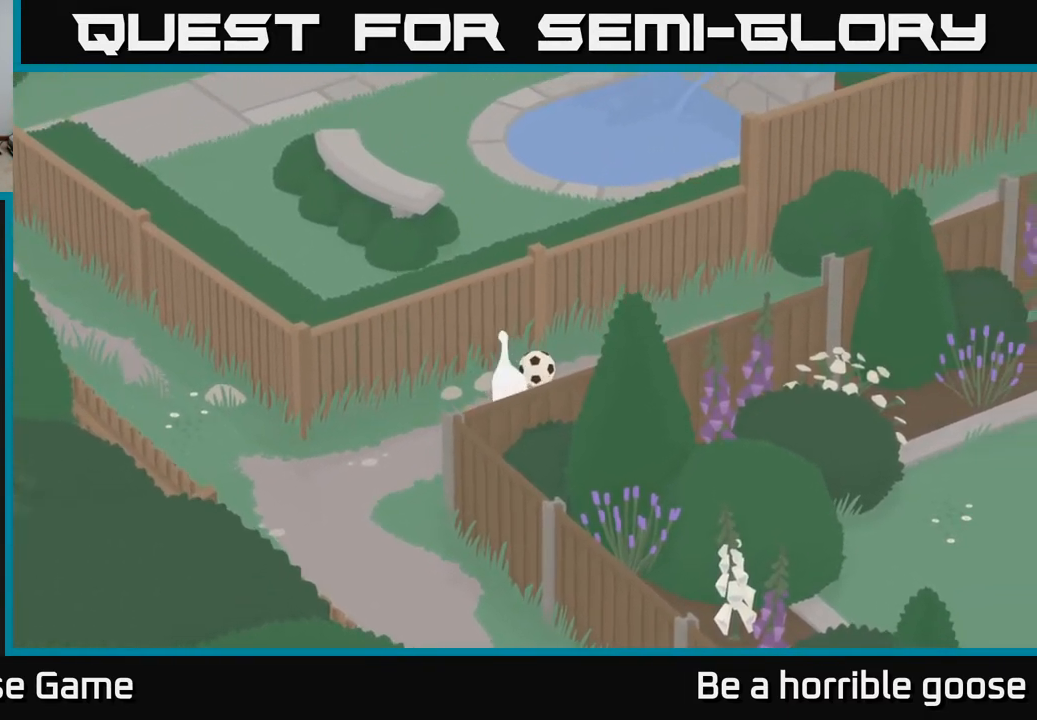
{"buttons": ["L2"], "left_stick": "center", "right_stick": "center", "events": [[50, "L2", "down"], [67, "left_stick", "center"], [133, "B", "down"], [250, "B", "up"], [350, "B", "down"], [450, "B", "up"]]}
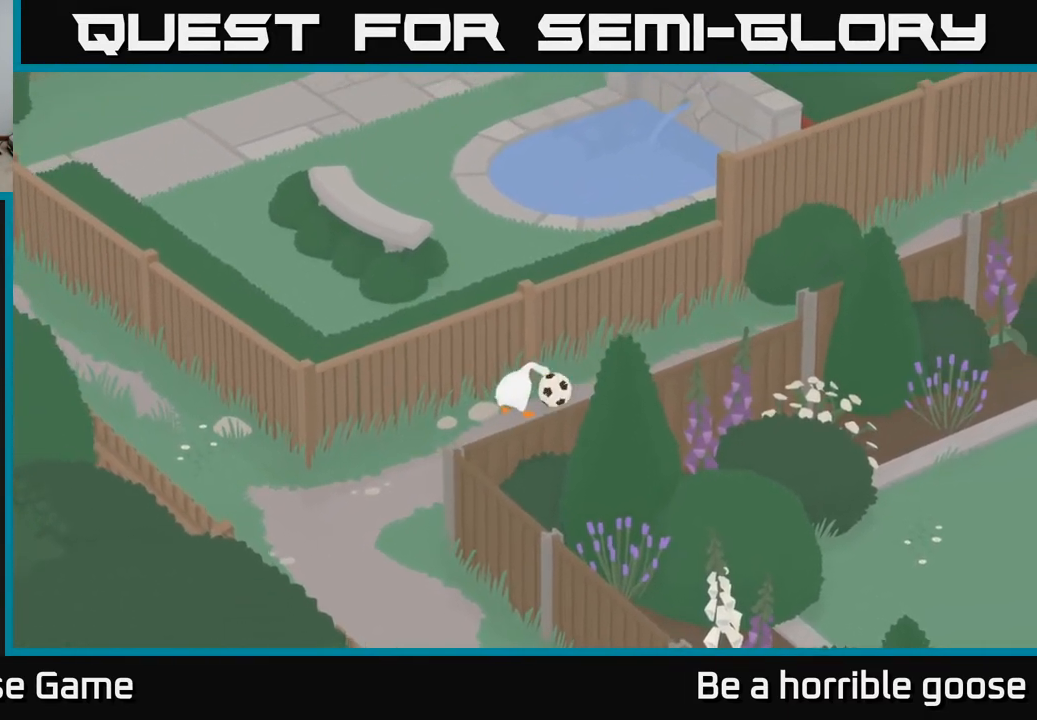
{"buttons": ["L2"], "left_stick": "down", "right_stick": "center", "events": [[67, "B", "down"], [183, "B", "up"], [333, "left_stick", "down-right"], [417, "left_stick", "down"]]}
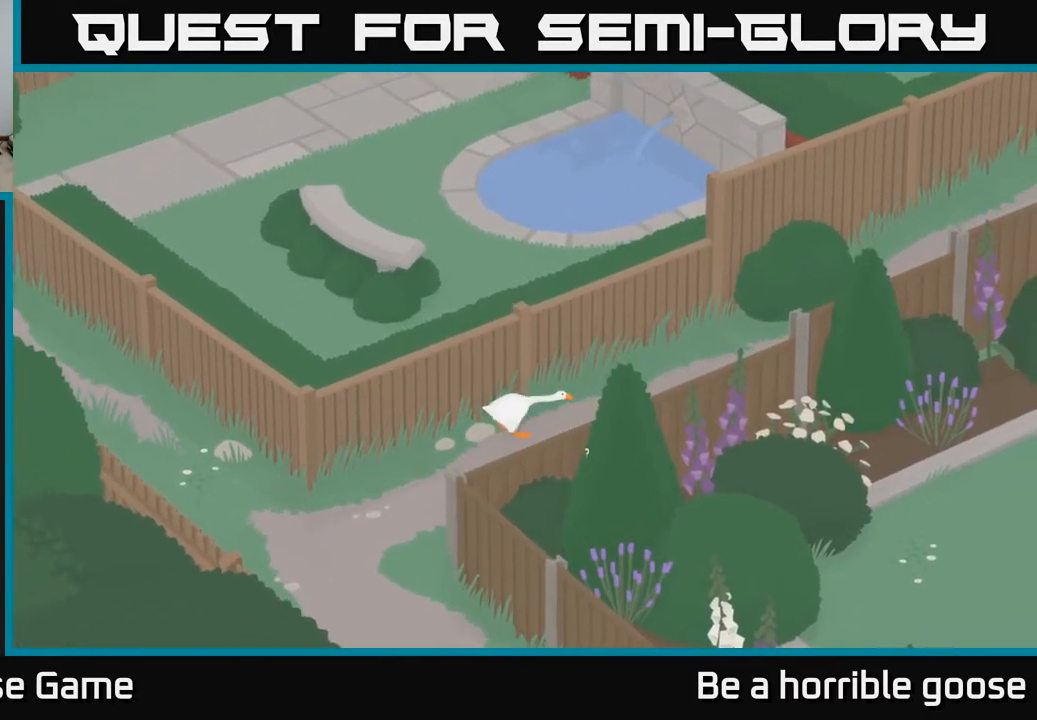
{"buttons": [], "left_stick": "down", "right_stick": "center", "events": [[67, "L2", "up"], [167, "A", "down"], [483, "A", "up"]]}
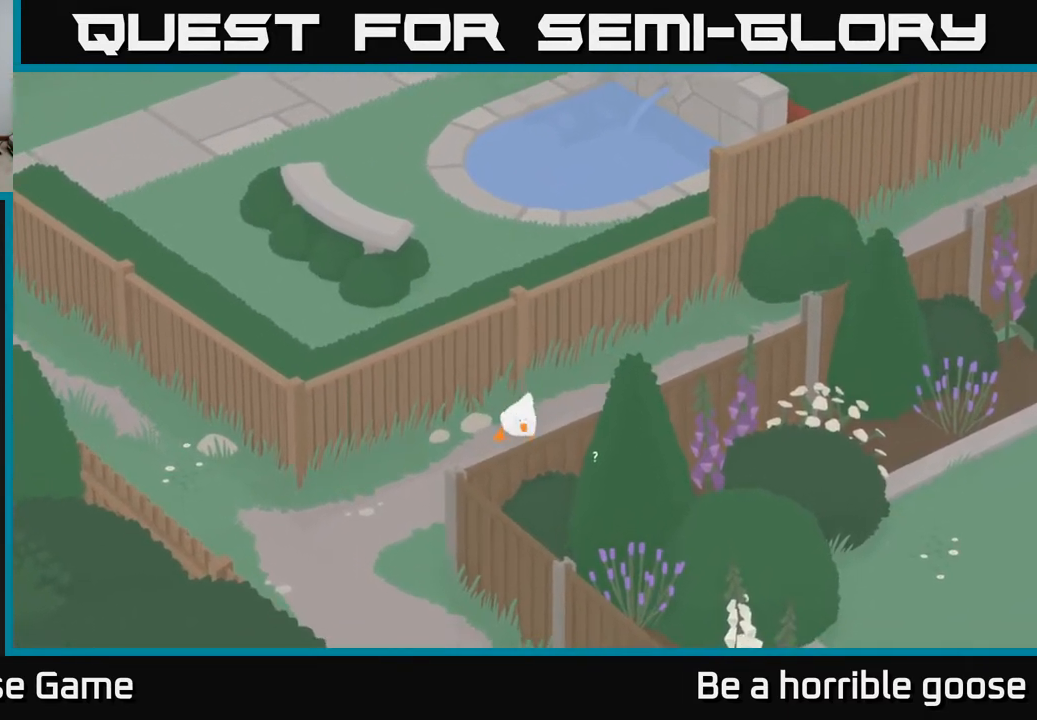
{"buttons": ["B", "L2"], "left_stick": "center", "right_stick": "center", "events": [[183, "left_stick", "right"], [333, "left_stick", "center"], [367, "L2", "down"], [400, "B", "down"]]}
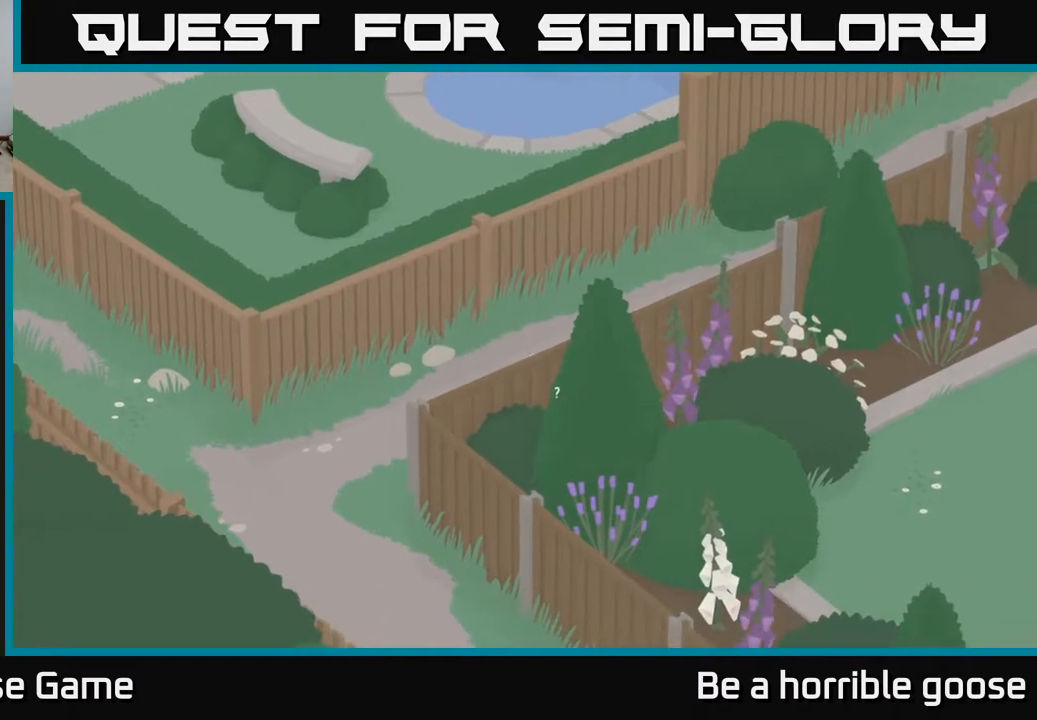
{"buttons": ["L2"], "left_stick": "center", "right_stick": "center", "events": [[17, "B", "up"], [117, "B", "down"], [217, "B", "up"], [317, "B", "down"], [417, "B", "up"]]}
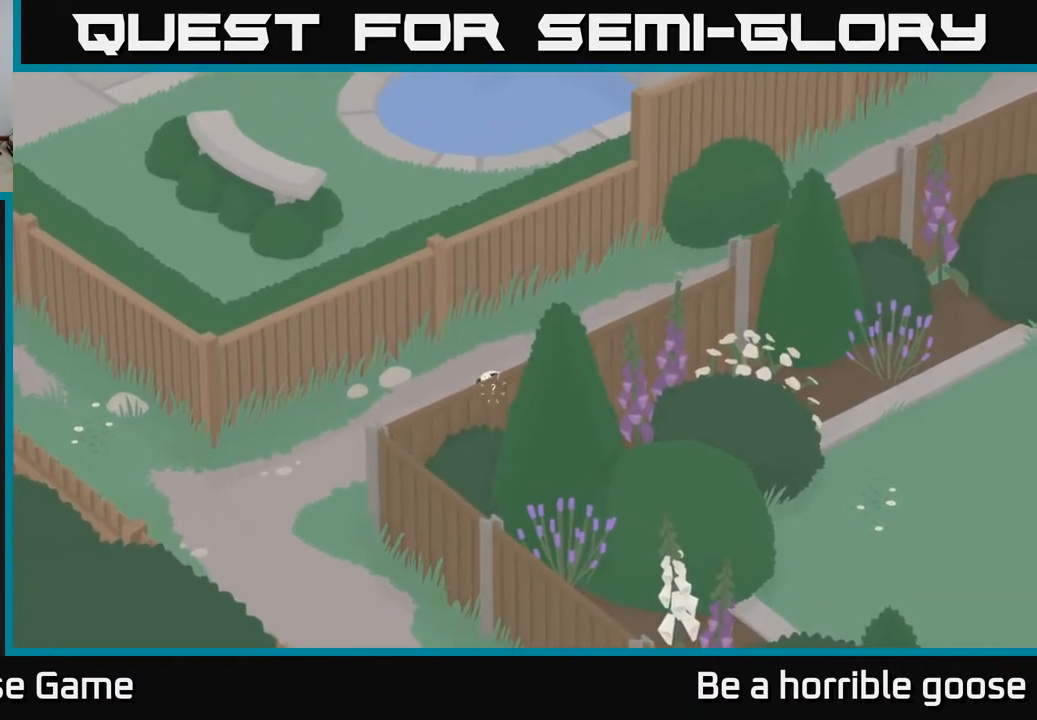
{"buttons": ["A"], "left_stick": "down-left", "right_stick": "center", "events": [[17, "B", "down"], [133, "B", "up"], [217, "left_stick", "left"], [250, "L2", "up"], [367, "left_stick", "down-left"], [433, "A", "down"]]}
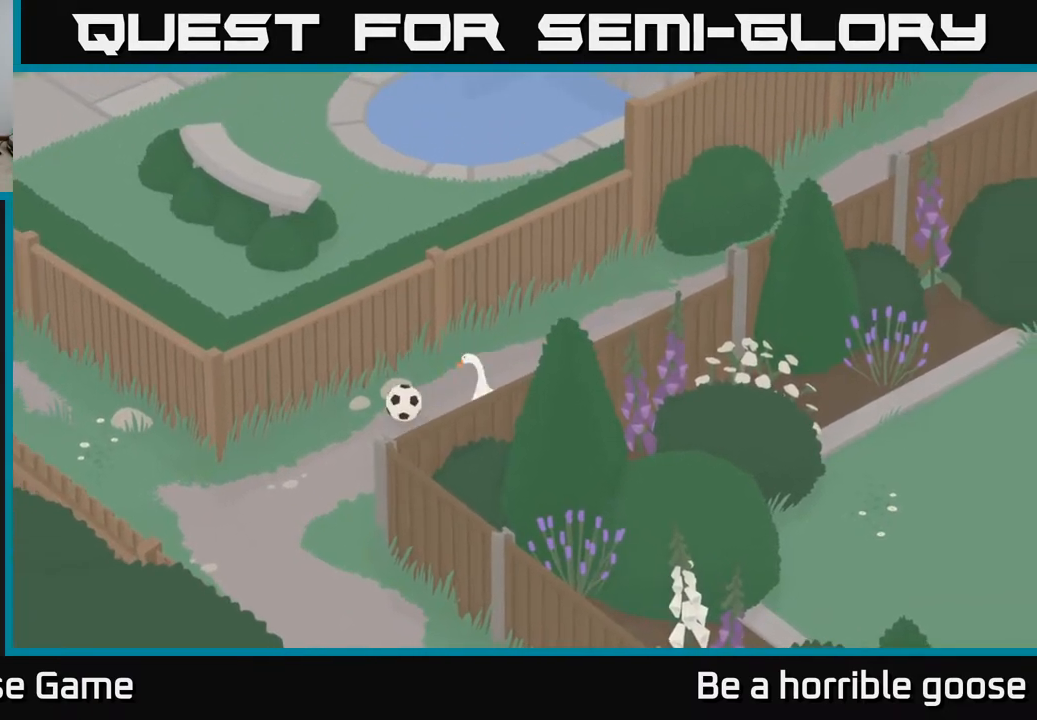
{"buttons": ["A"], "left_stick": "left", "right_stick": "center", "events": [[300, "left_stick", "left"]]}
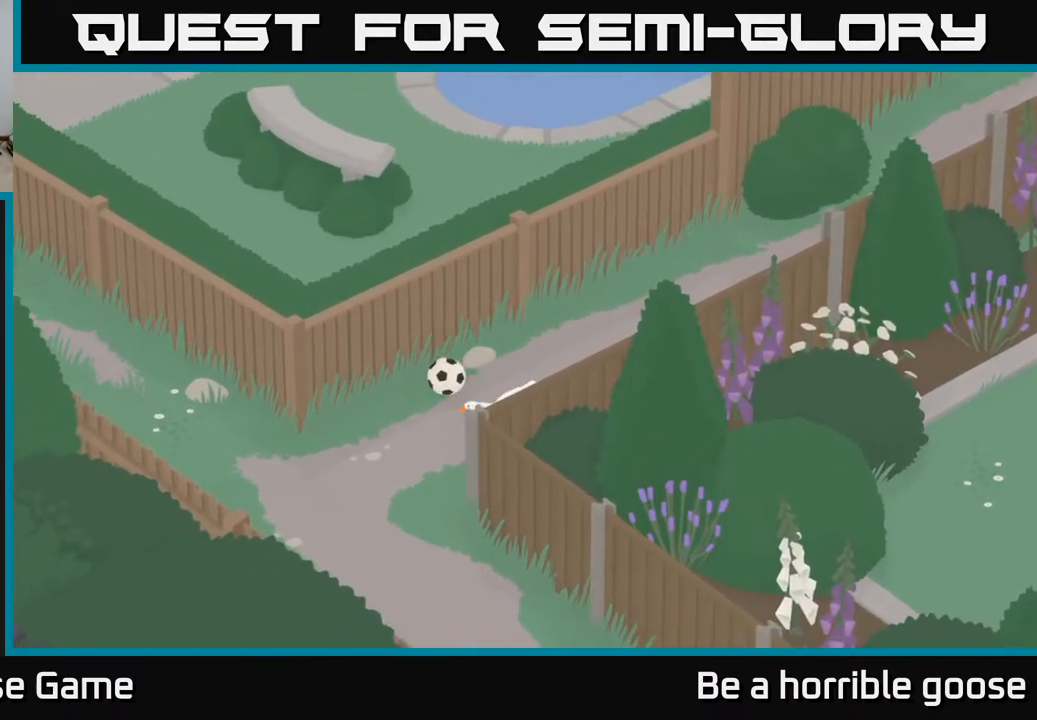
{"buttons": ["A"], "left_stick": "up-left", "right_stick": "center", "events": [[267, "A", "up"], [367, "A", "down"], [383, "left_stick", "up-left"]]}
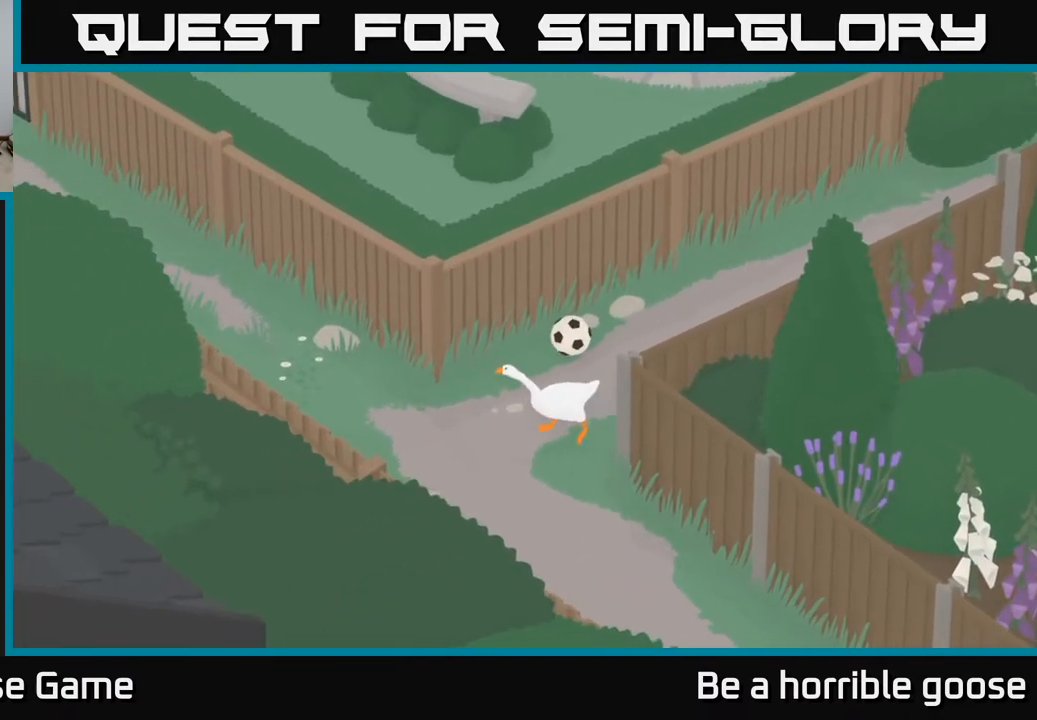
{"buttons": [], "left_stick": "up-right", "right_stick": "center", "events": [[100, "A", "up"], [150, "left_stick", "up-right"]]}
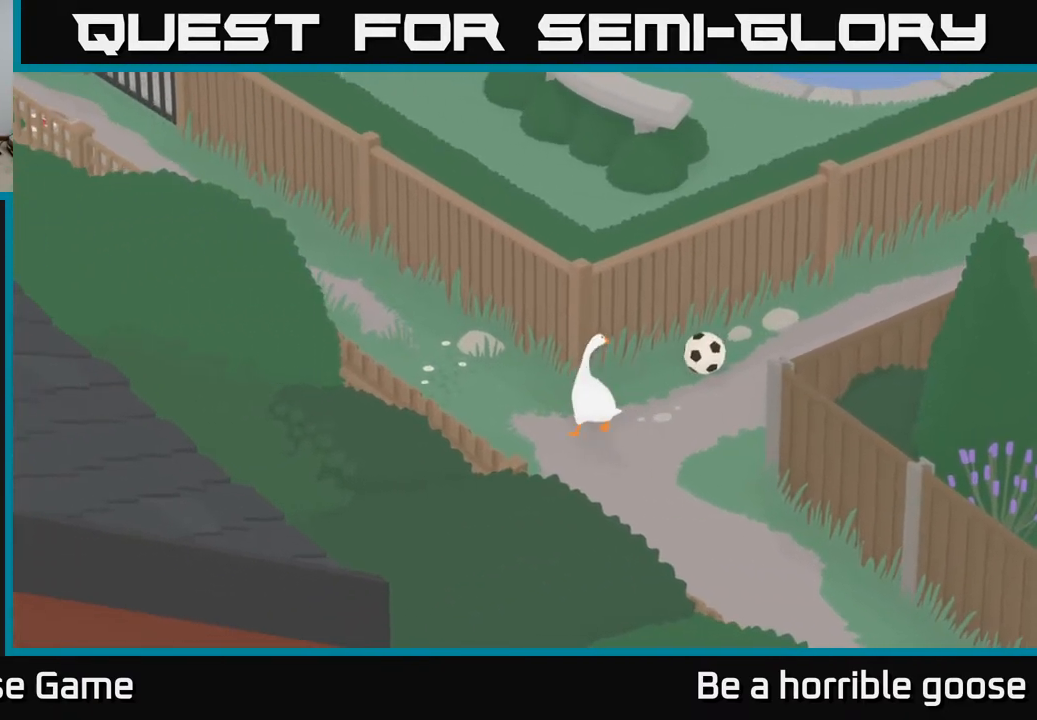
{"buttons": ["L2"], "left_stick": "center", "right_stick": "center", "events": [[217, "L2", "down"], [217, "left_stick", "center"], [400, "B", "down"], [467, "B", "up"]]}
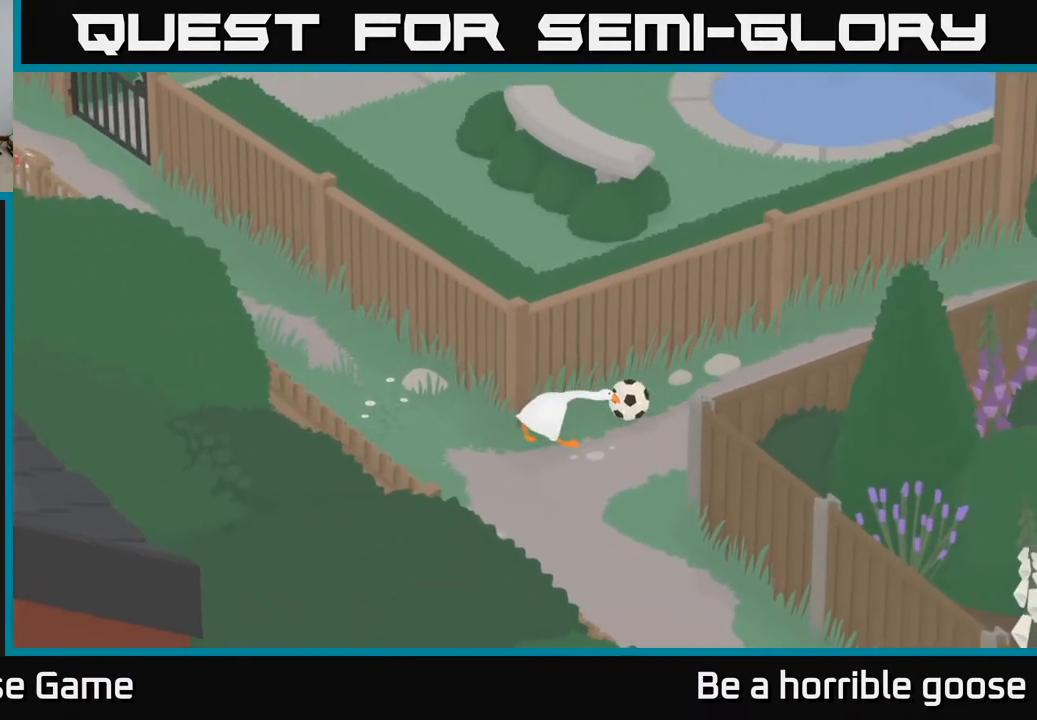
{"buttons": [], "left_stick": "up-right", "right_stick": "center", "events": [[50, "B", "down"], [133, "B", "up"], [200, "B", "down"], [200, "left_stick", "right"], [317, "B", "up"], [350, "left_stick", "up-right"], [500, "L2", "up"]]}
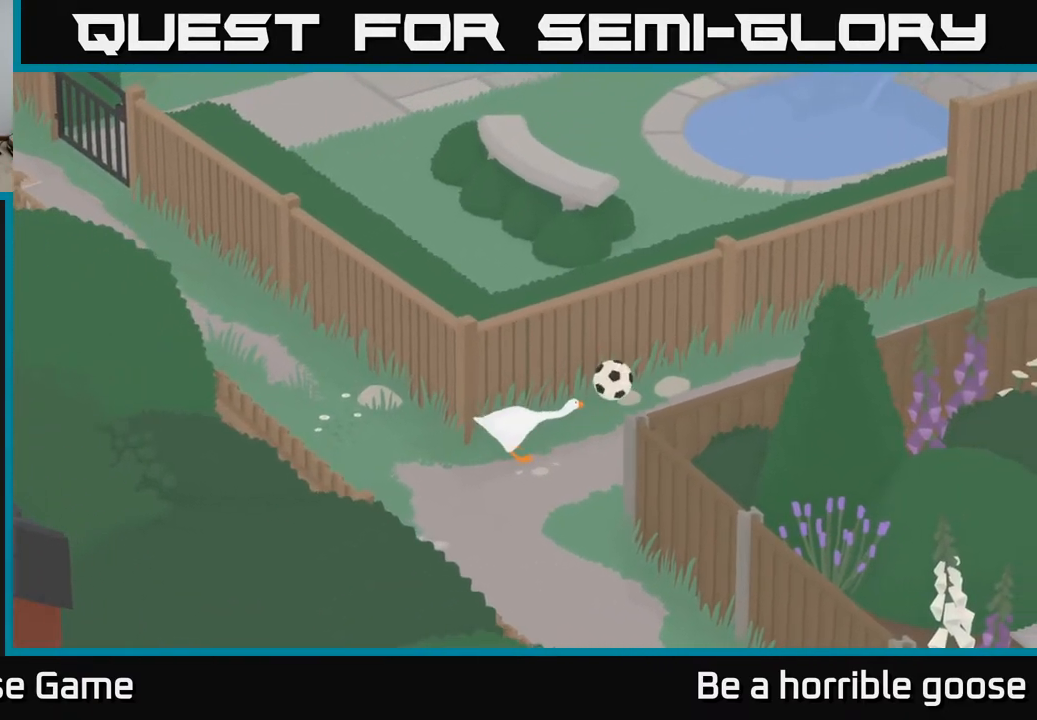
{"buttons": ["B", "L2"], "left_stick": "center", "right_stick": "center", "events": [[167, "L2", "down"], [250, "B", "down"], [267, "left_stick", "center"], [350, "B", "up"], [433, "B", "down"]]}
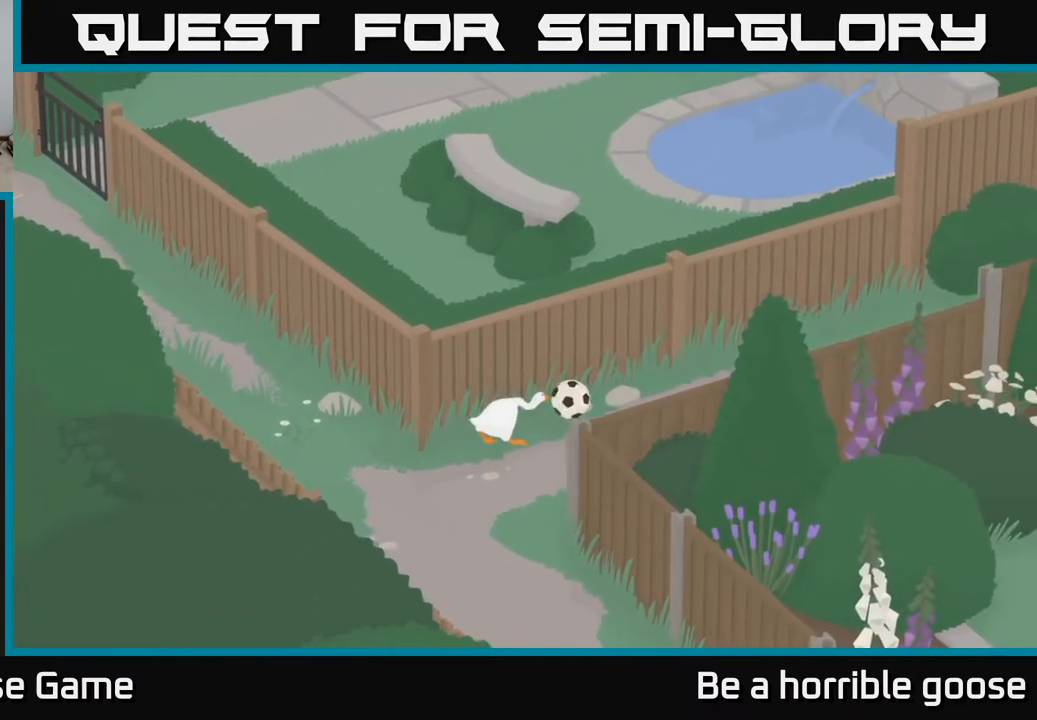
{"buttons": [], "left_stick": "down-right", "right_stick": "center", "events": [[17, "B", "up"], [83, "B", "down"], [167, "B", "up"], [267, "B", "down"], [367, "B", "up"], [450, "L2", "up"], [467, "left_stick", "down-right"]]}
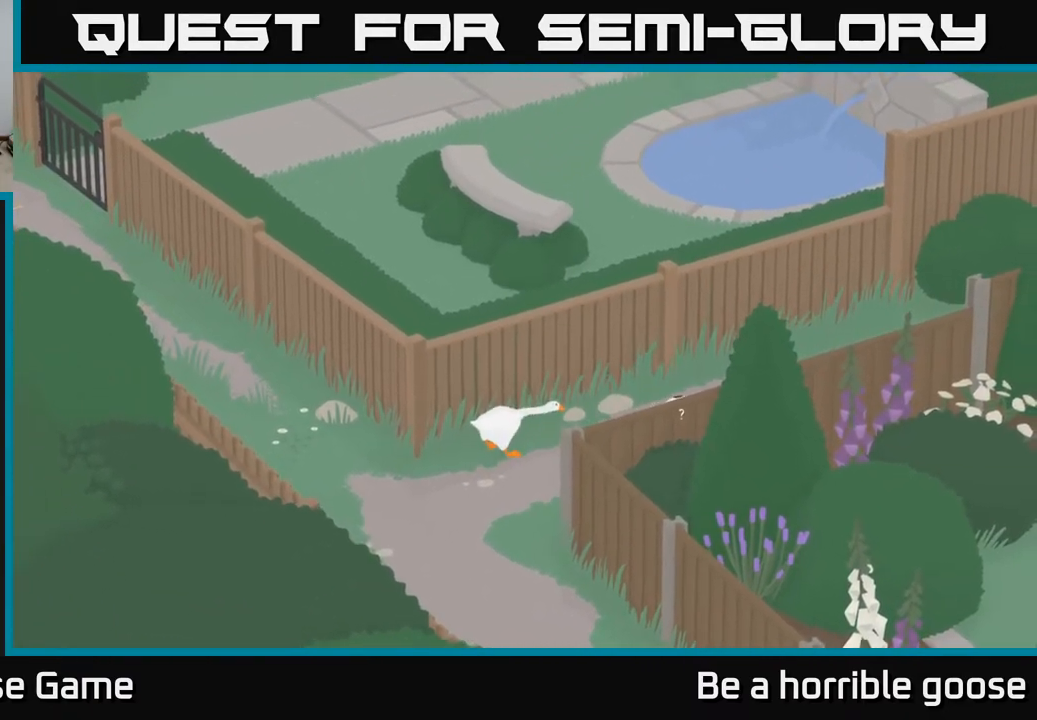
{"buttons": ["A"], "left_stick": "right", "right_stick": "center", "events": [[133, "A", "down"], [483, "left_stick", "right"]]}
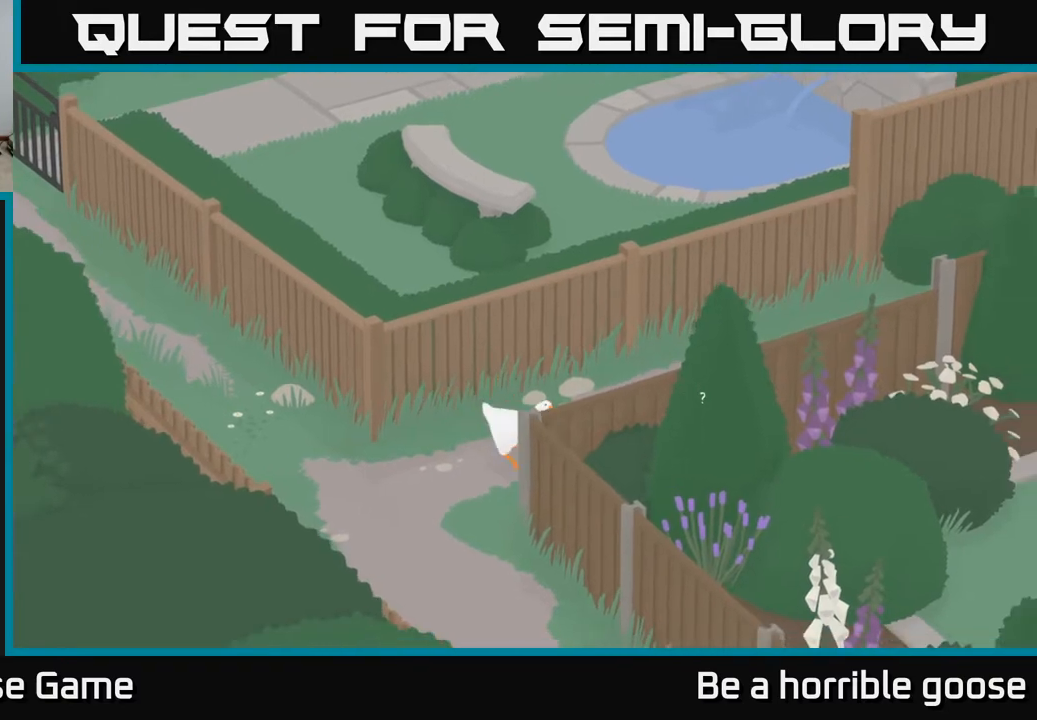
{"buttons": ["A"], "left_stick": "up-right", "right_stick": "center", "events": [[417, "left_stick", "up-right"]]}
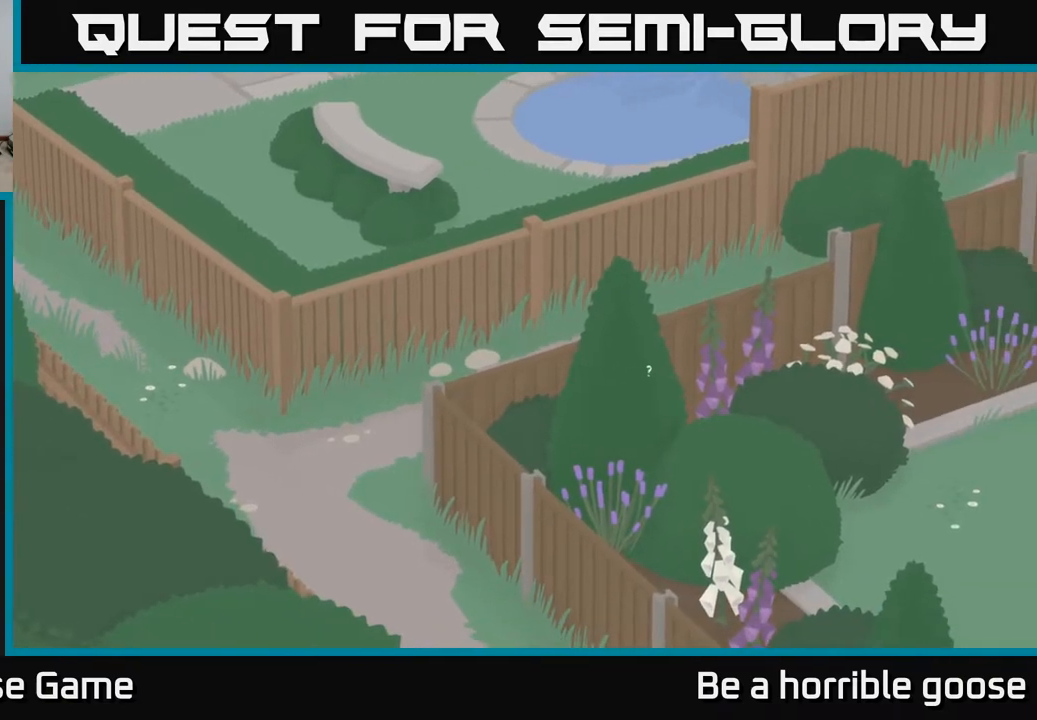
{"buttons": ["L2"], "left_stick": "up-right", "right_stick": "center", "events": [[17, "A", "up"], [83, "L2", "down"], [183, "B", "down"], [283, "B", "up"], [350, "B", "down"], [433, "B", "up"]]}
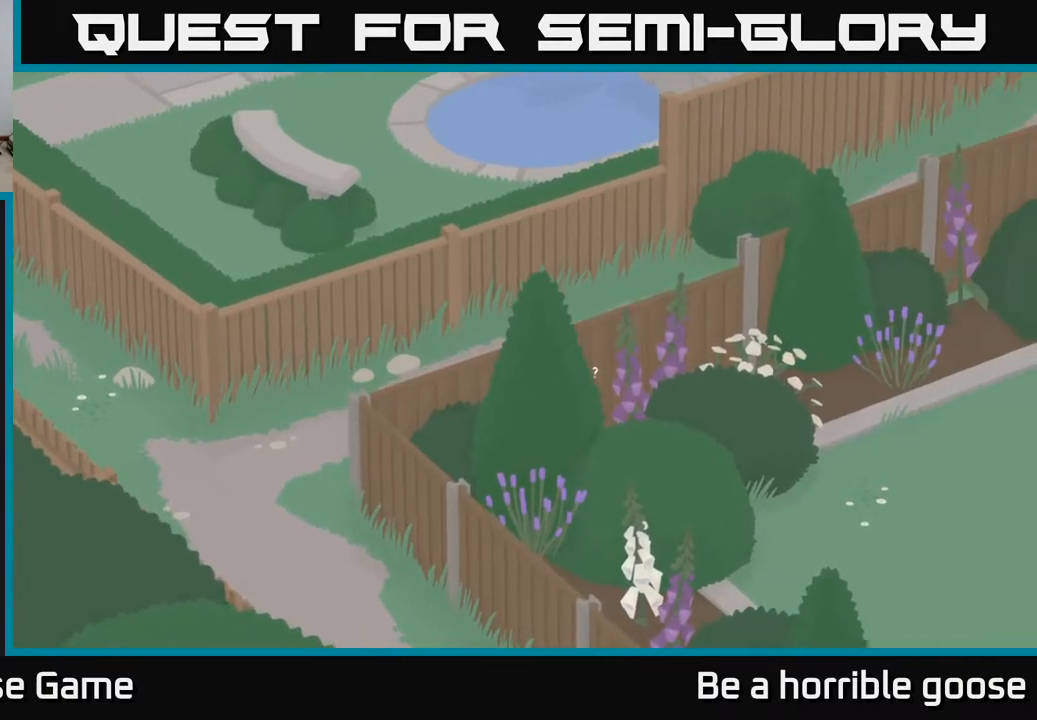
{"buttons": ["L2"], "left_stick": "up-right", "right_stick": "center", "events": [[17, "B", "down"], [100, "B", "up"], [200, "B", "down"], [283, "B", "up"], [367, "B", "down"], [467, "B", "up"]]}
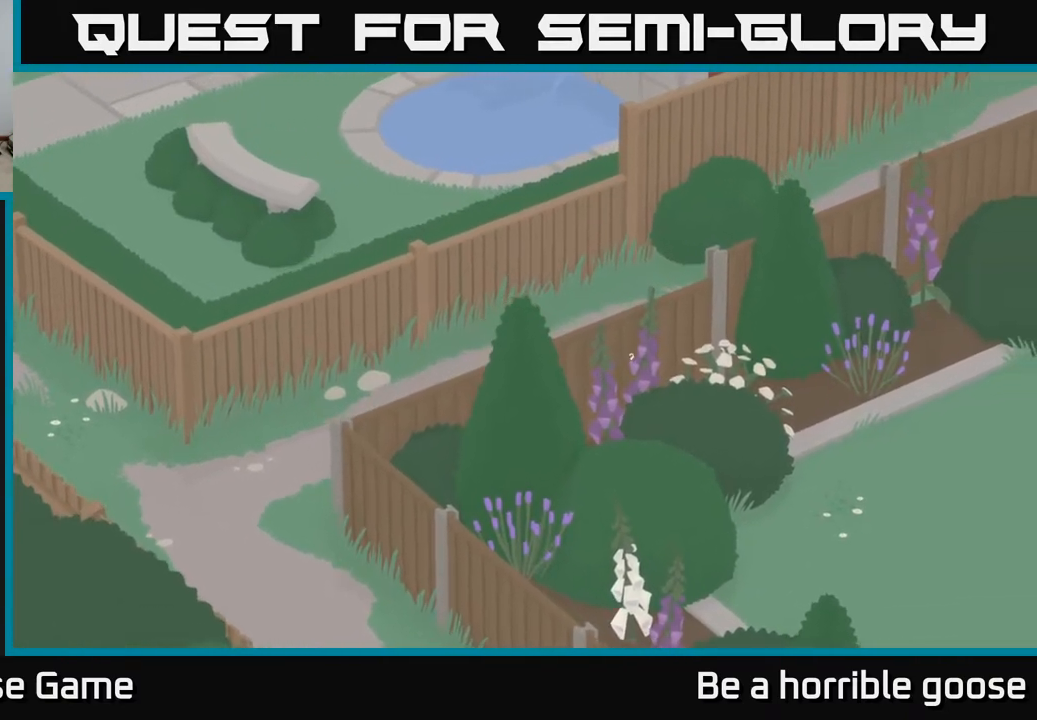
{"buttons": ["A"], "left_stick": "up-right", "right_stick": "center", "events": [[150, "L2", "up"], [167, "A", "down"]]}